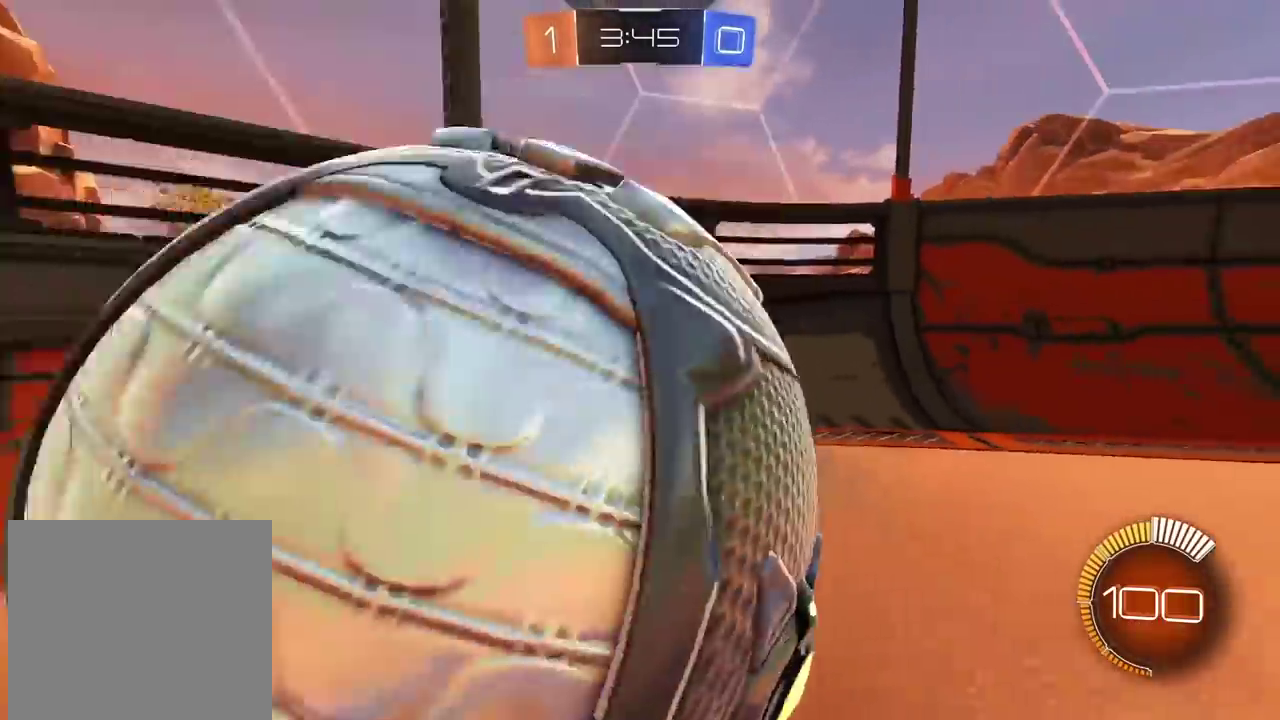
Gameplay with a controller (PlayStation layout); each line is a JSON object with the inputs held at the frame after it. "events" lists button and stick changes between this image and that frame as [ms after this image, input, new state], when the widget could be followed in between.
{"buttons": ["L2"], "left_stick": "center", "right_stick": "center", "events": [[267, "left_stick", "left"], [383, "left_stick", "center"]]}
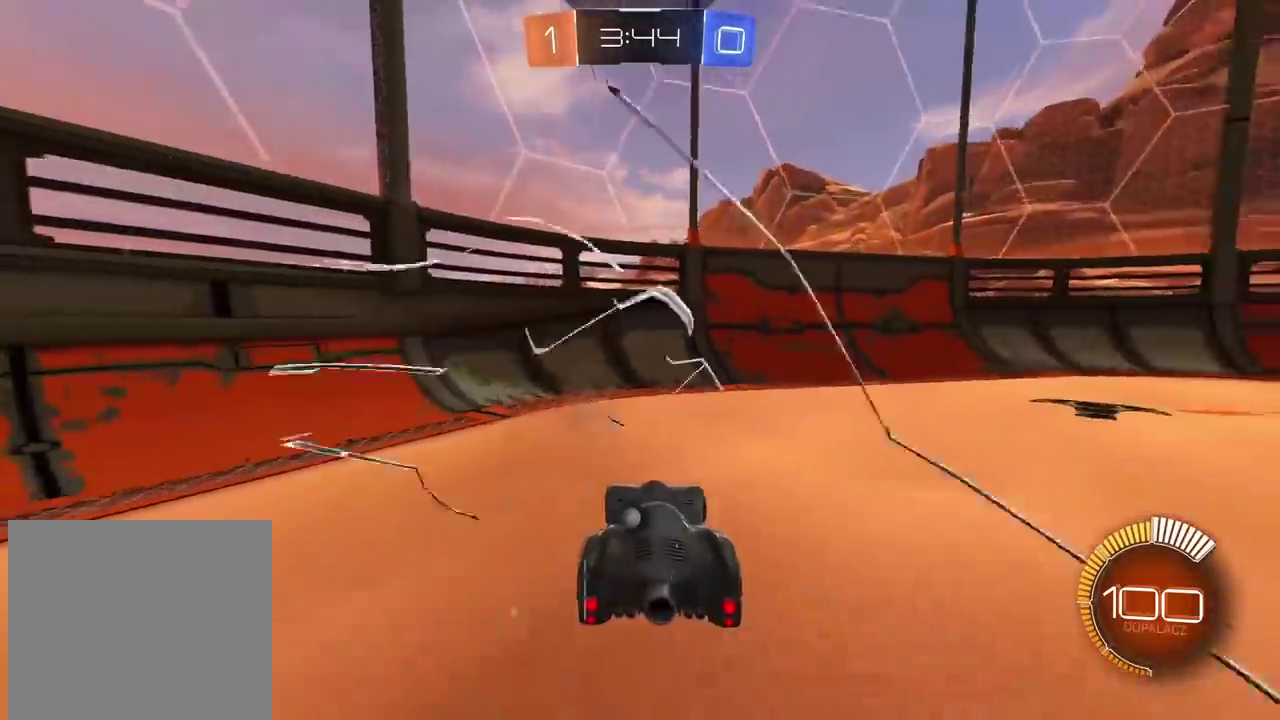
{"buttons": ["L2"], "left_stick": "left", "right_stick": "left", "events": [[167, "right_stick", "left"], [500, "left_stick", "left"]]}
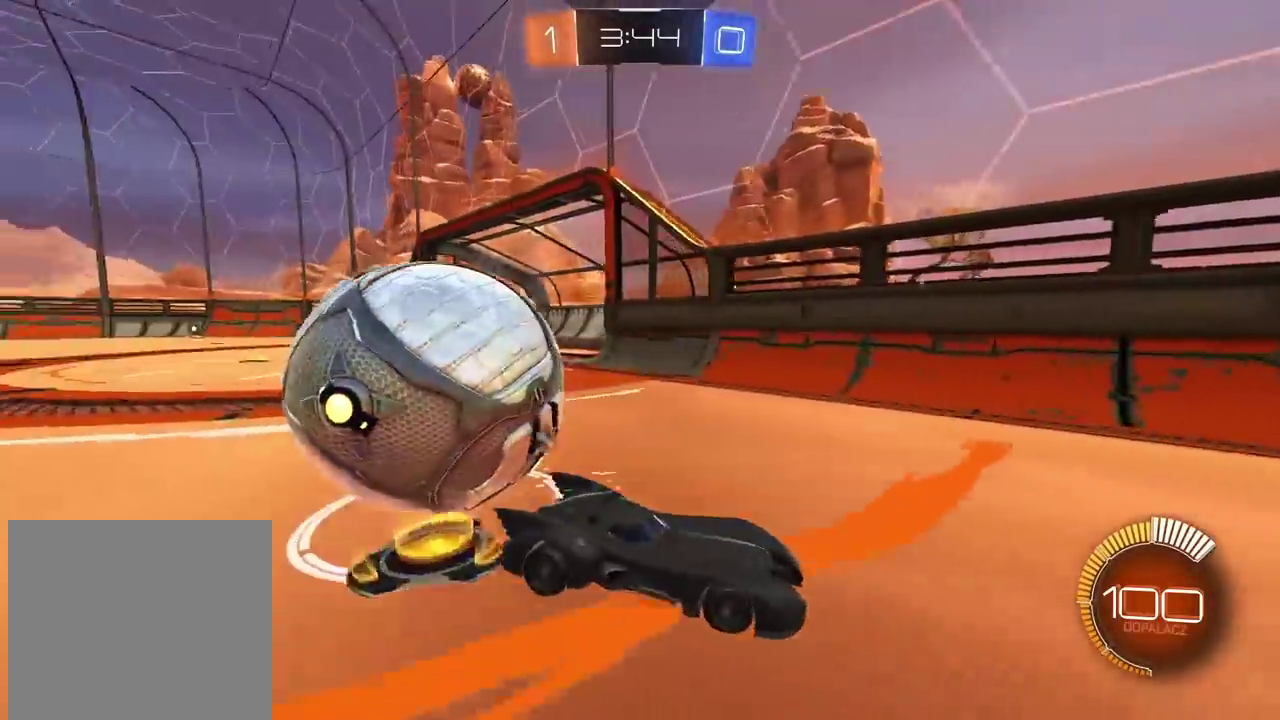
{"buttons": ["L2"], "left_stick": "center", "right_stick": "left", "events": [[100, "left_stick", "center"], [267, "left_stick", "right"], [433, "left_stick", "center"]]}
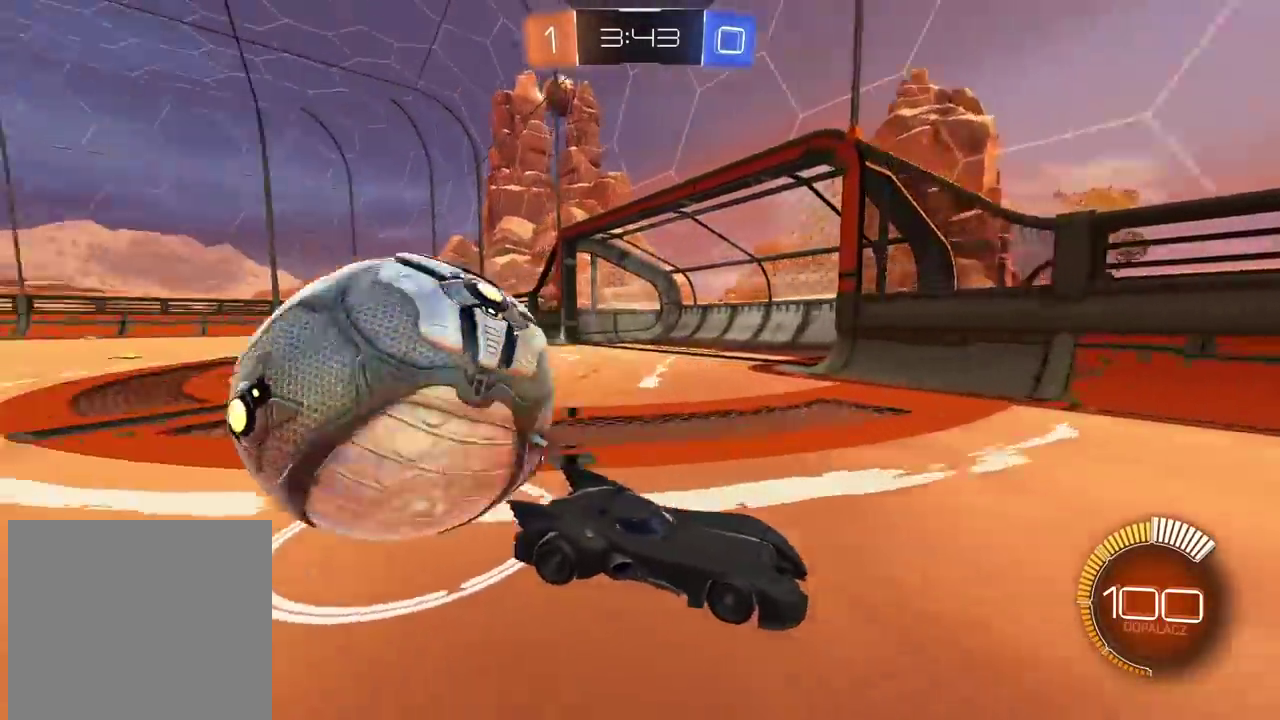
{"buttons": ["CROSS"], "left_stick": "down", "right_stick": "center", "events": [[83, "right_stick", "center"], [217, "L2", "up"], [217, "left_stick", "down"], [233, "CROSS", "down"]]}
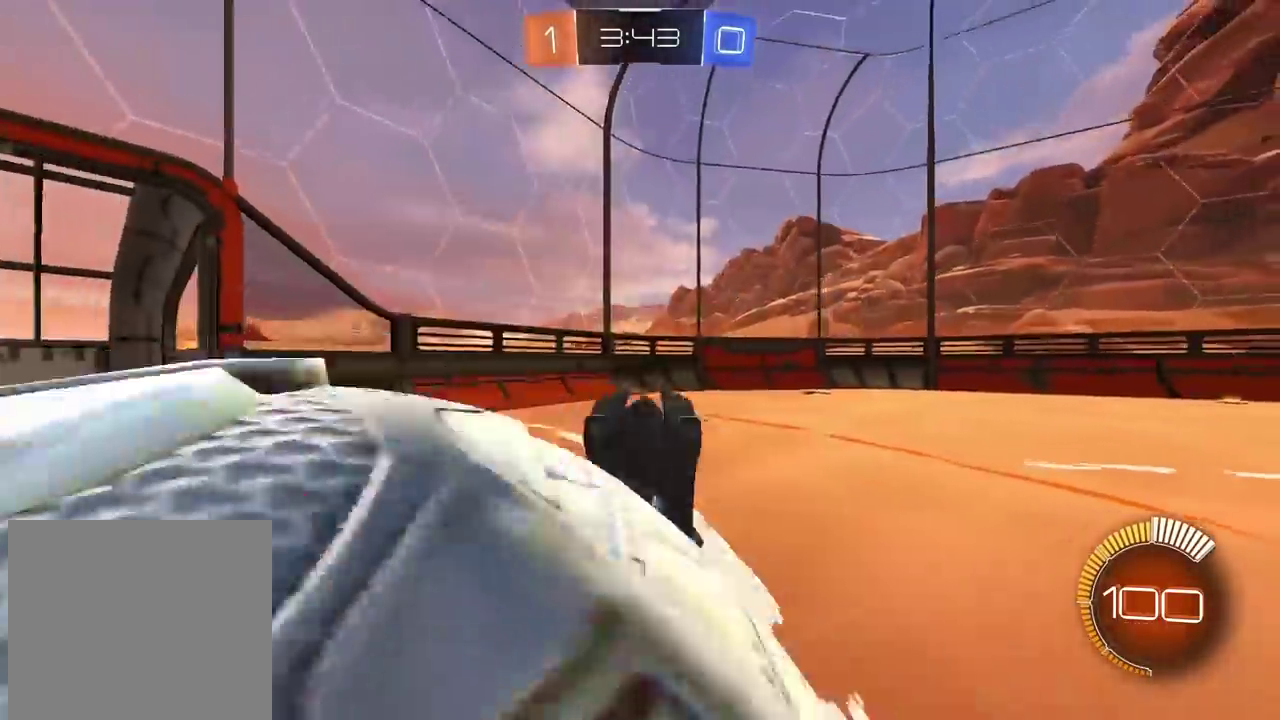
{"buttons": ["L2"], "left_stick": "up", "right_stick": "center", "events": [[33, "CROSS", "up"], [100, "TRIANGLE", "down"], [133, "L2", "down"], [200, "TRIANGLE", "up"], [283, "left_stick", "up-left"], [400, "left_stick", "up"]]}
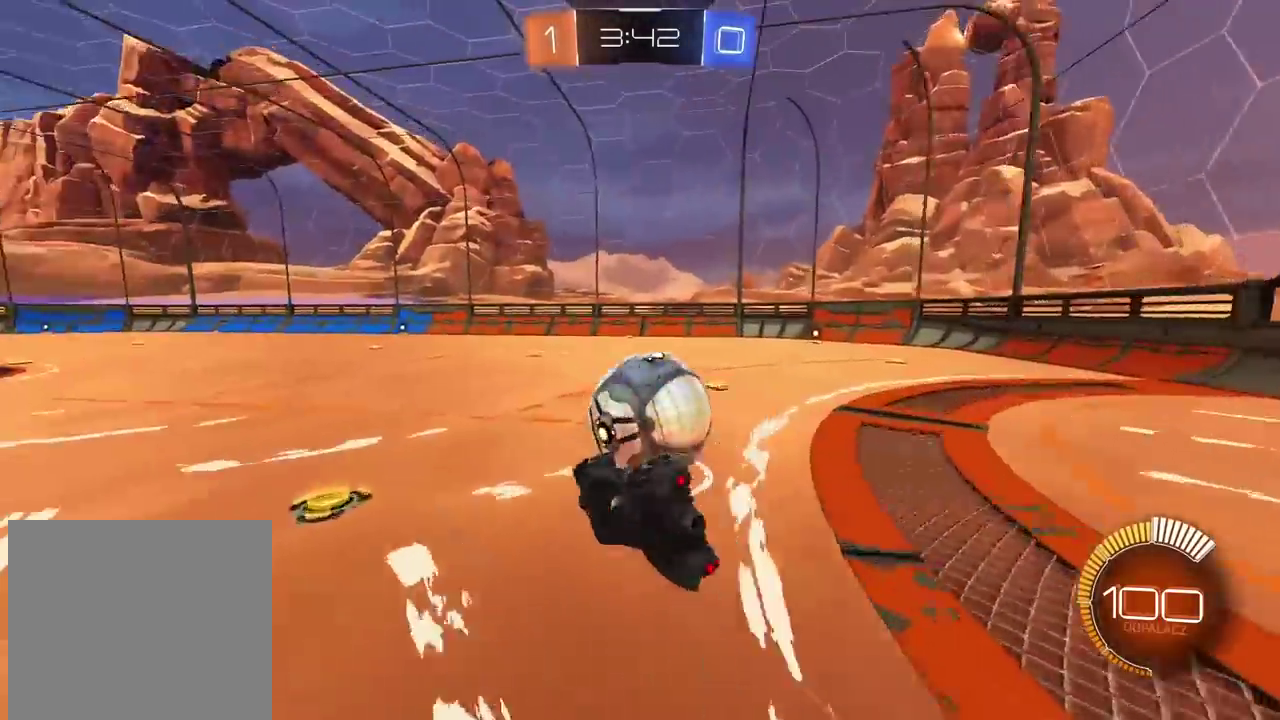
{"buttons": ["R2"], "left_stick": "up-right", "right_stick": "center", "events": [[67, "R2", "down"], [67, "left_stick", "up-right"], [150, "L2", "up"], [167, "left_stick", "down-left"], [217, "R2", "up"], [250, "left_stick", "up-right"], [267, "R2", "down"]]}
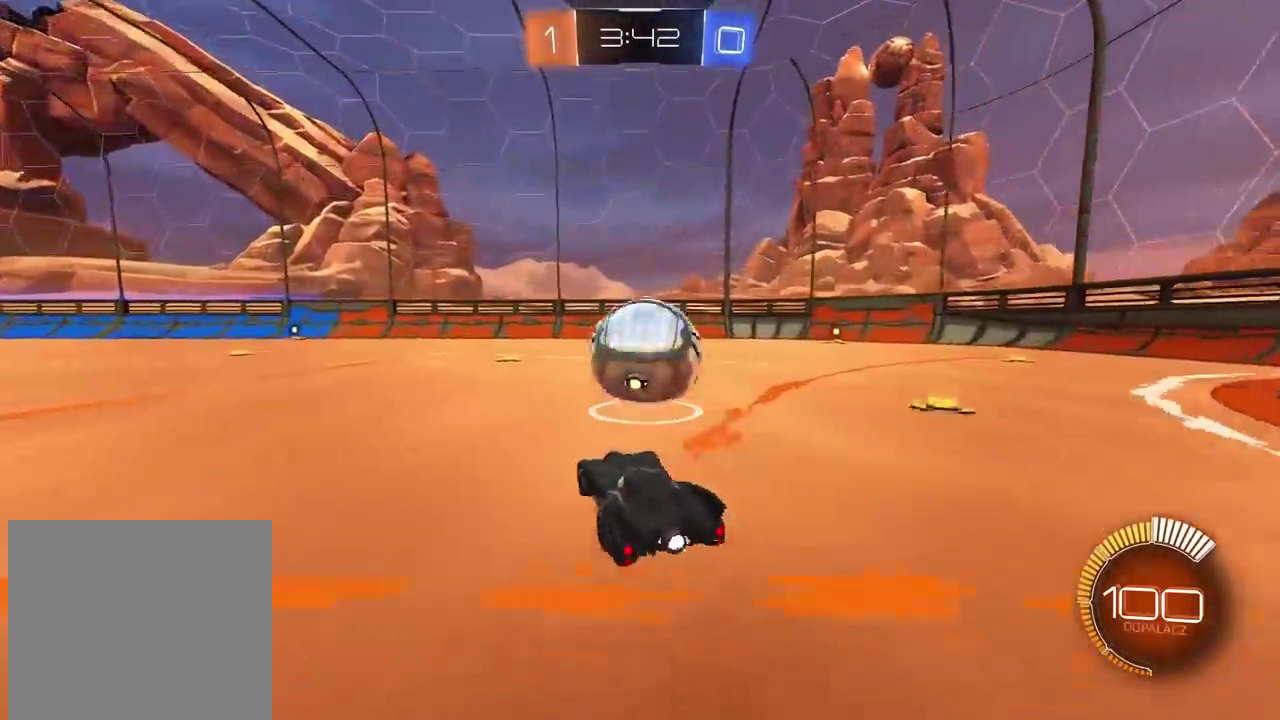
{"buttons": ["R2"], "left_stick": "center", "right_stick": "center", "events": [[100, "CIRCLE", "down"], [100, "left_stick", "center"], [150, "left_stick", "left"], [333, "left_stick", "center"], [433, "CIRCLE", "up"]]}
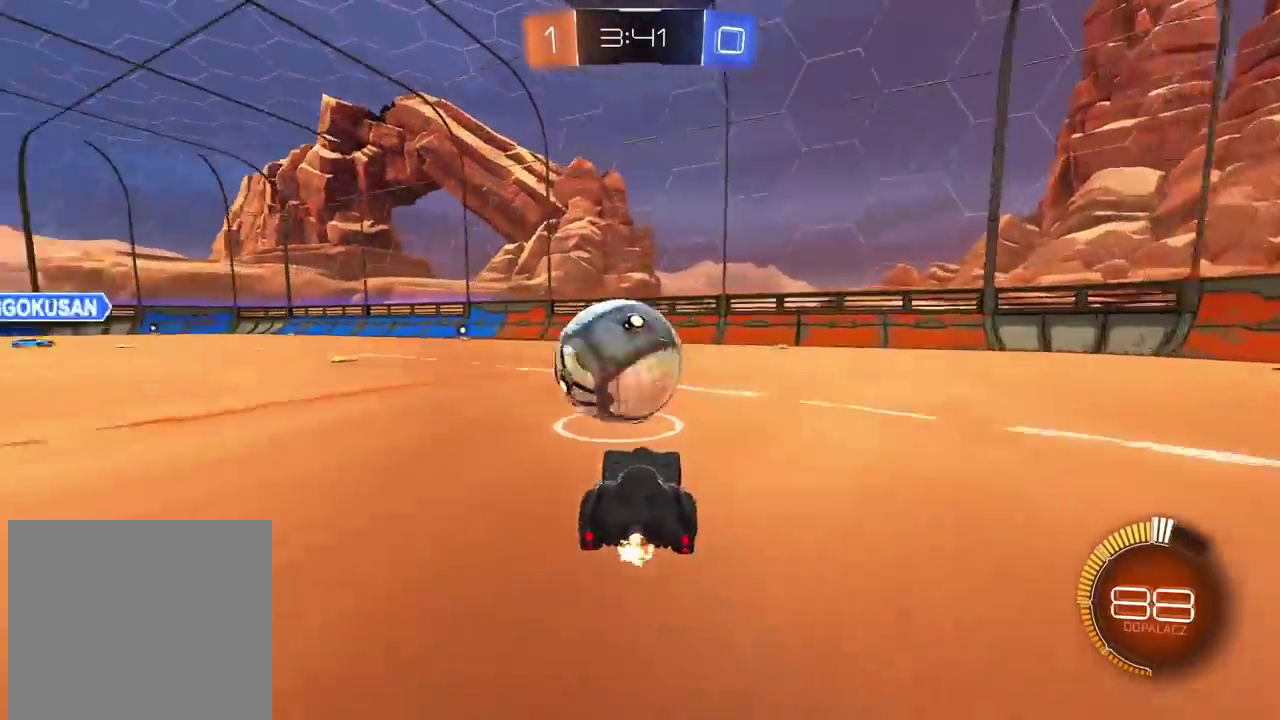
{"buttons": ["R2"], "left_stick": "center", "right_stick": "center", "events": [[83, "left_stick", "left"], [133, "left_stick", "center"]]}
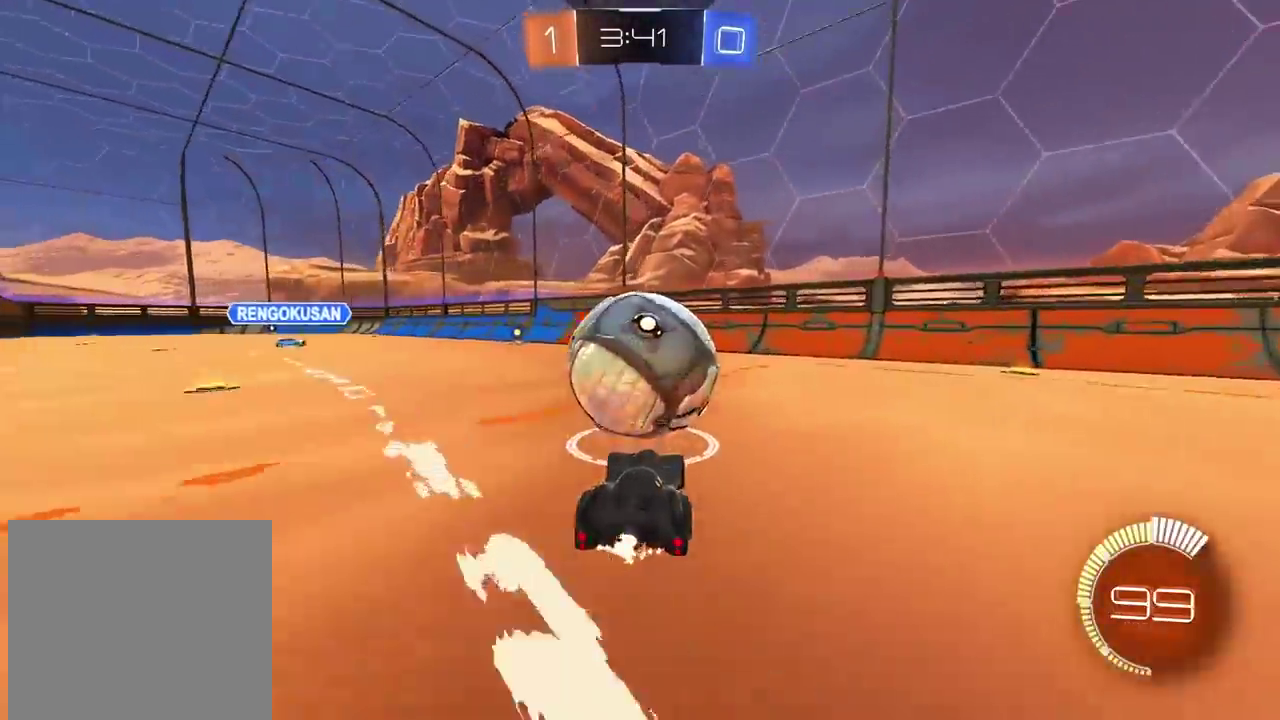
{"buttons": ["R2"], "left_stick": "right", "right_stick": "center", "events": [[417, "left_stick", "right"]]}
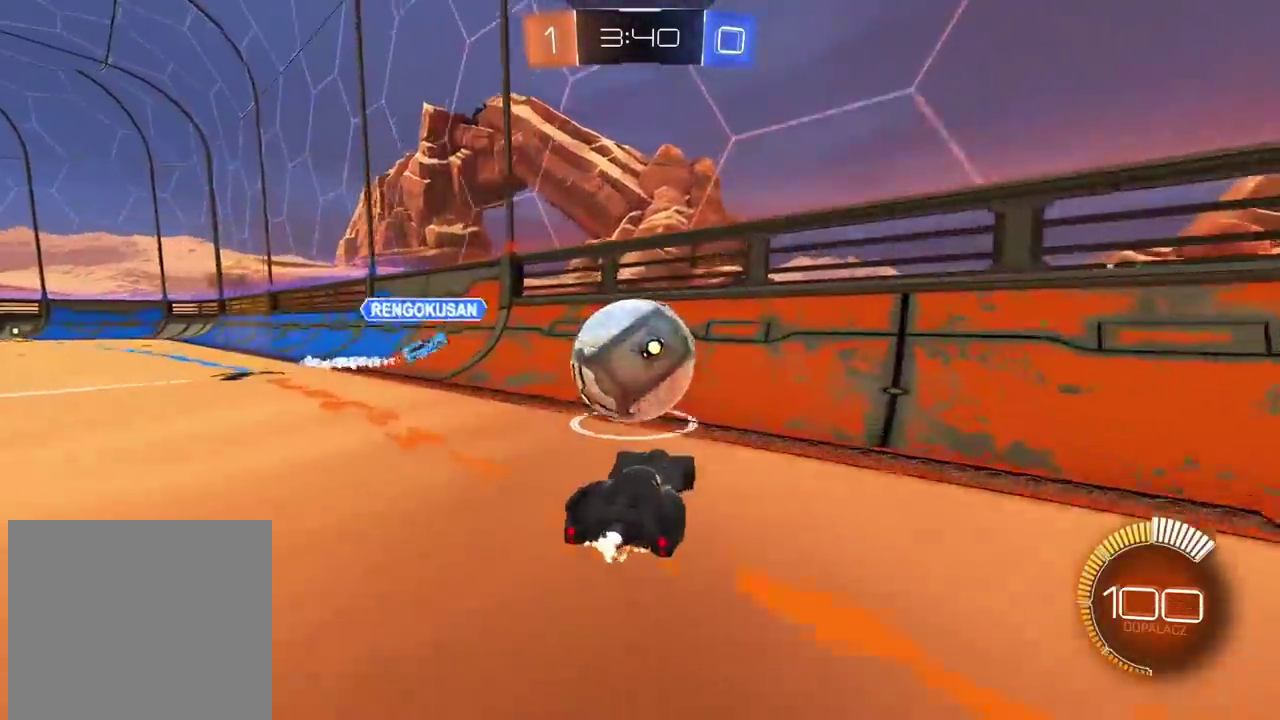
{"buttons": ["R2"], "left_stick": "right", "right_stick": "center", "events": [[50, "left_stick", "up-right"], [367, "left_stick", "right"]]}
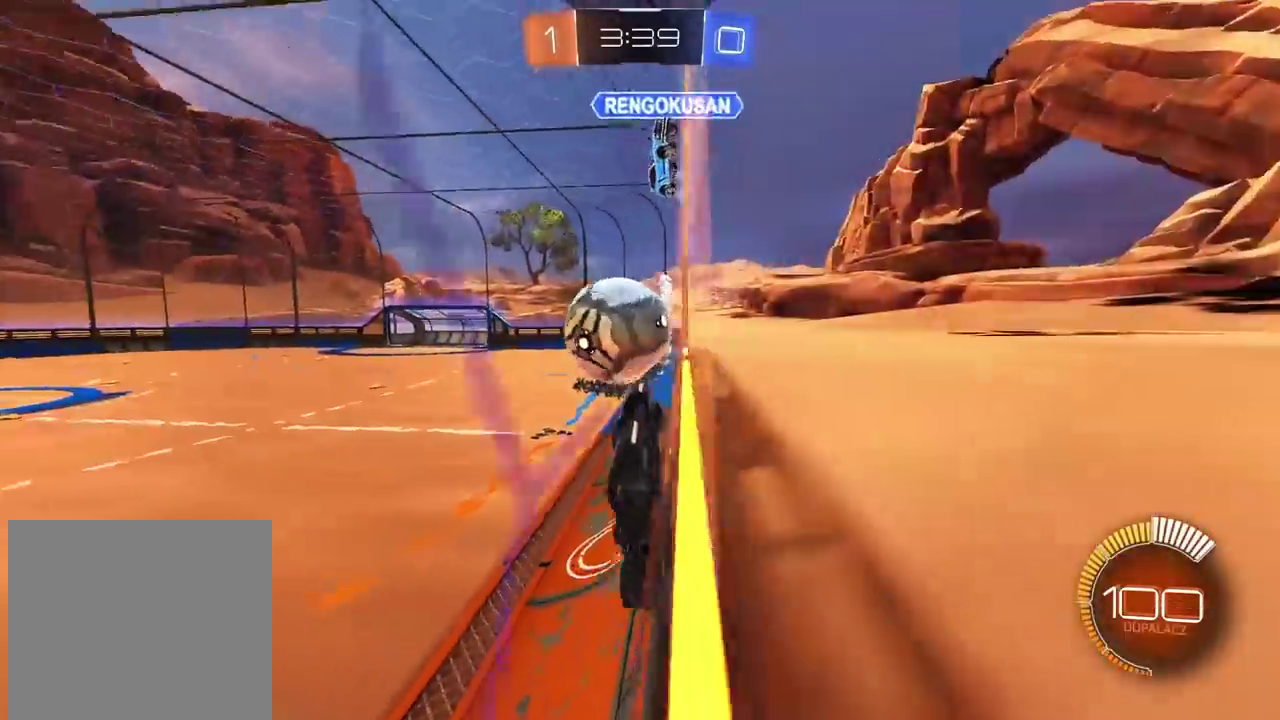
{"buttons": ["R2"], "left_stick": "right", "right_stick": "center", "events": [[200, "left_stick", "up-right"], [400, "left_stick", "right"]]}
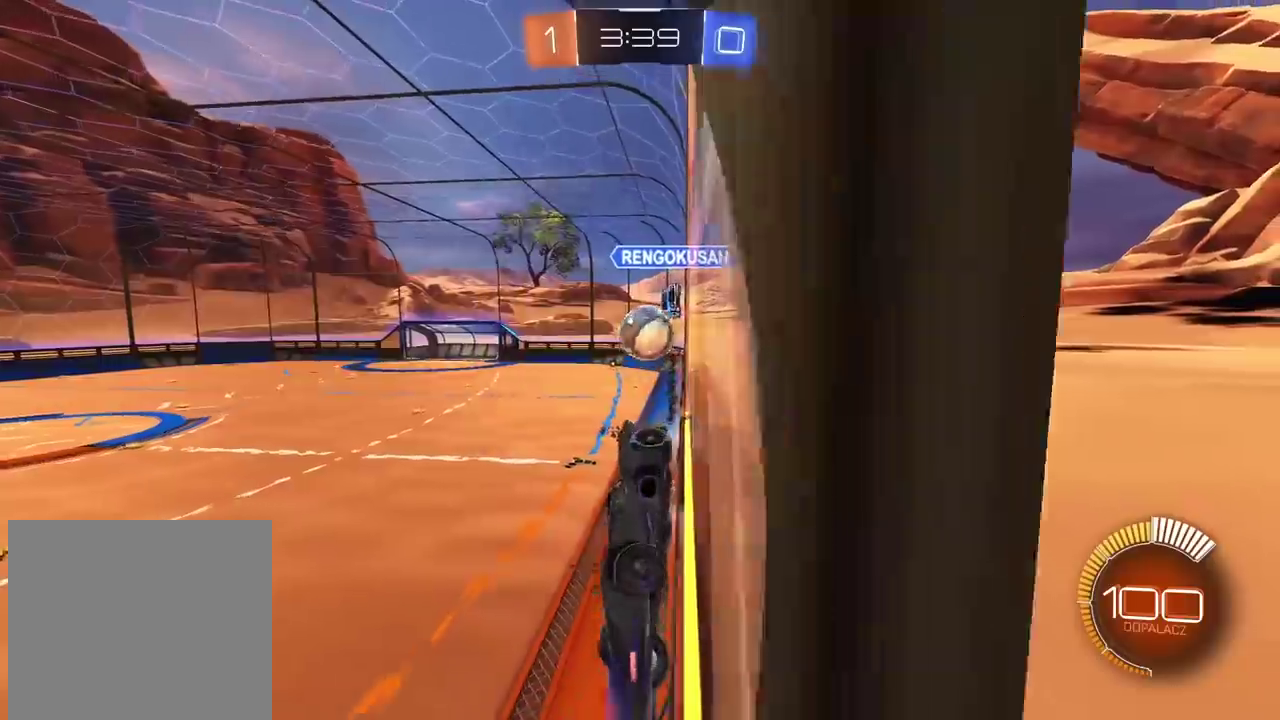
{"buttons": ["CIRCLE", "R2"], "left_stick": "right", "right_stick": "center", "events": [[467, "CIRCLE", "down"]]}
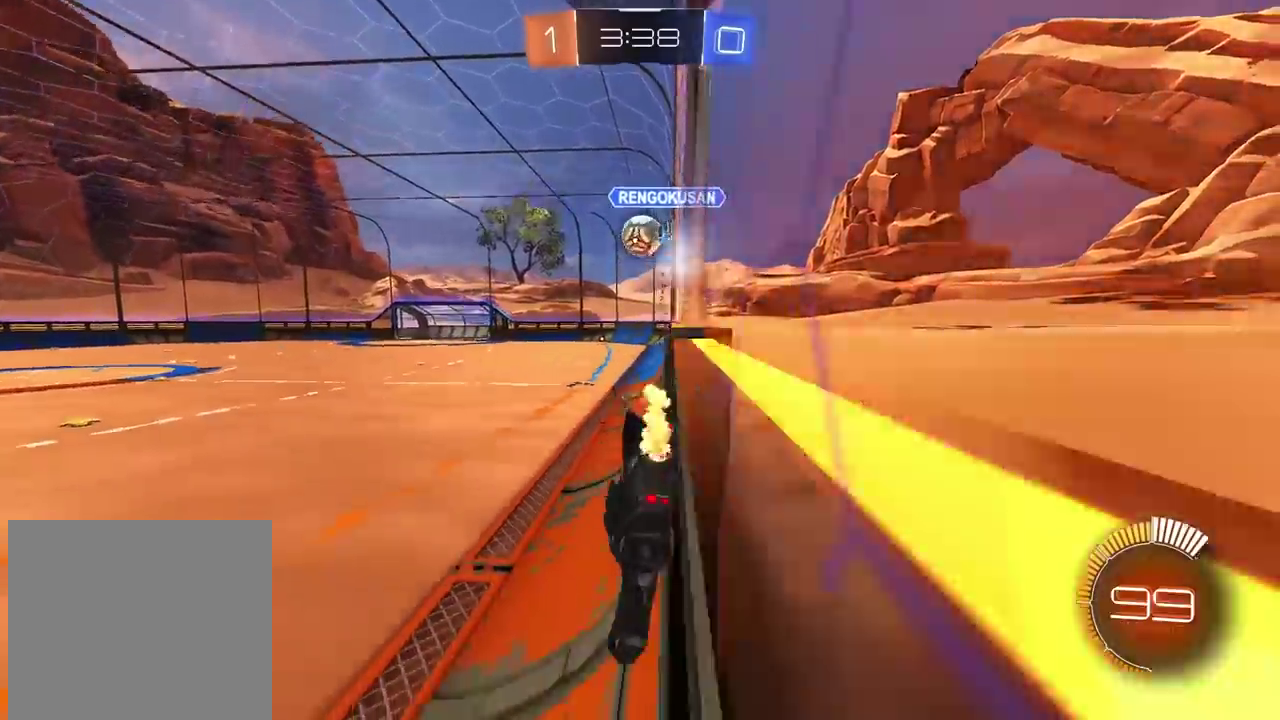
{"buttons": ["CIRCLE", "R2"], "left_stick": "center", "right_stick": "center", "events": [[417, "left_stick", "center"]]}
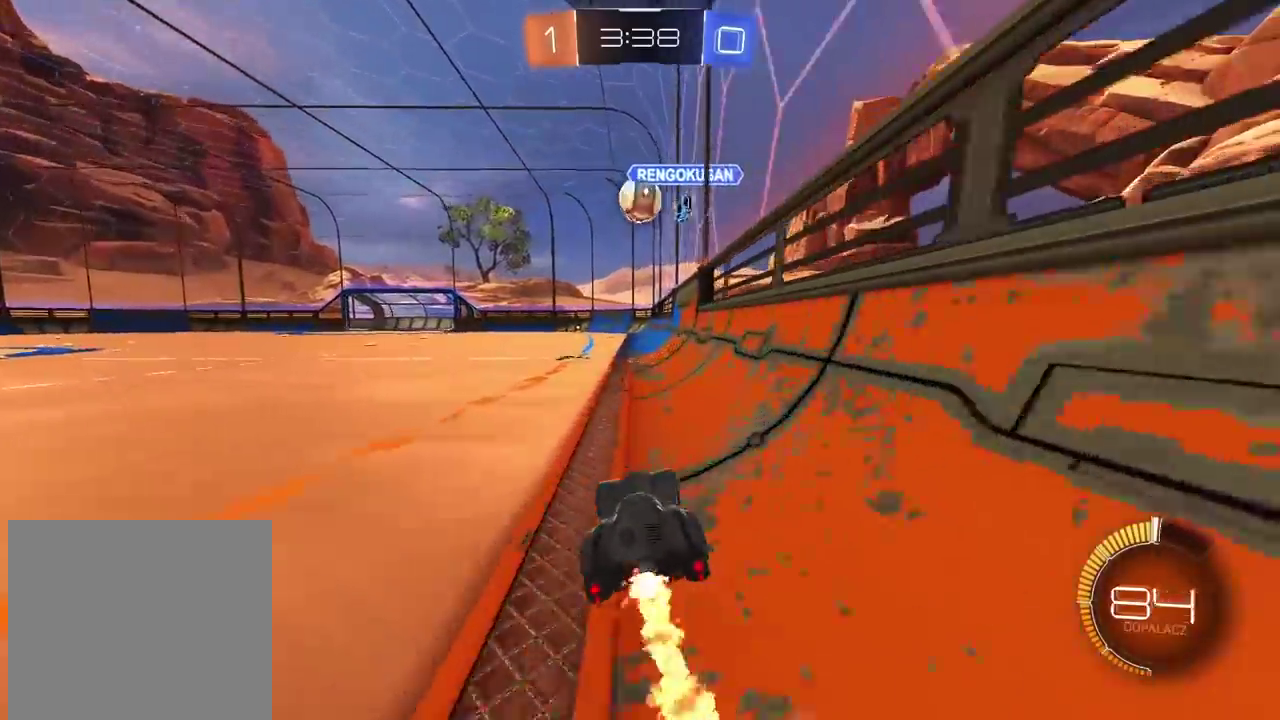
{"buttons": ["CIRCLE", "R2"], "left_stick": "center", "right_stick": "center", "events": []}
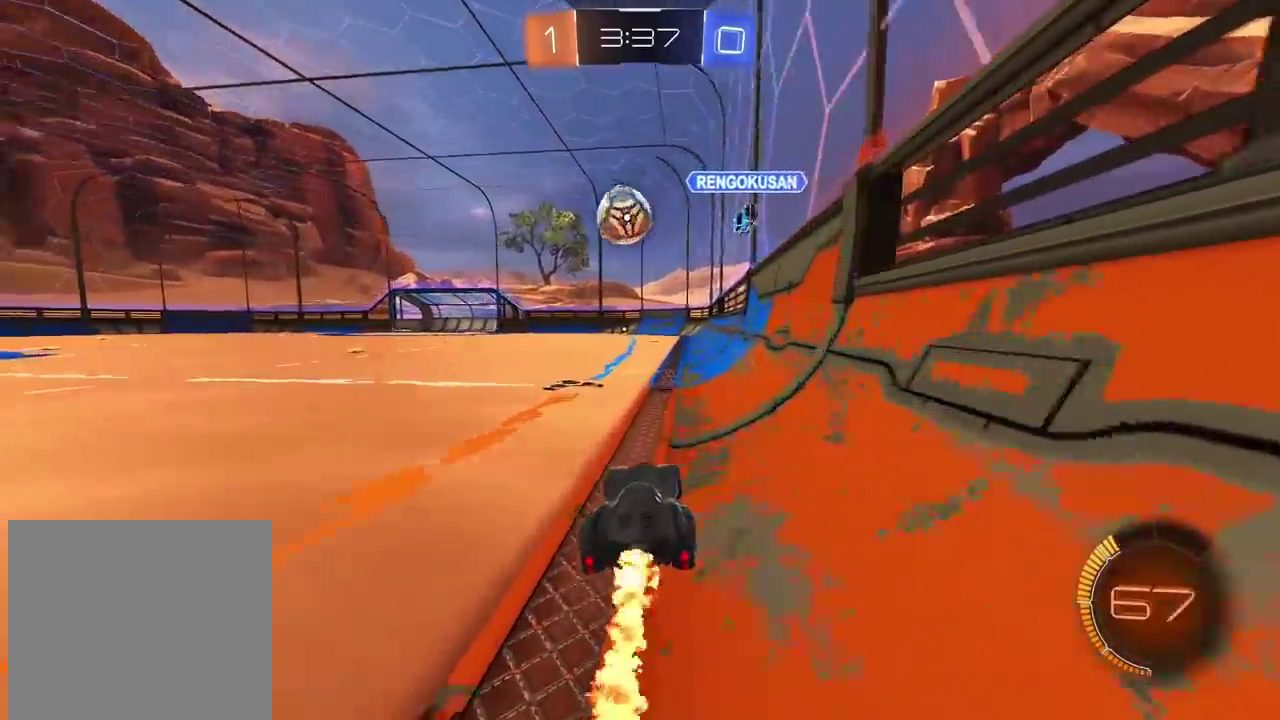
{"buttons": ["CROSS", "CIRCLE", "R2"], "left_stick": "center", "right_stick": "center", "events": [[83, "TRIANGLE", "down"], [250, "TRIANGLE", "up"], [333, "left_stick", "left"], [433, "left_stick", "center"], [467, "CROSS", "down"]]}
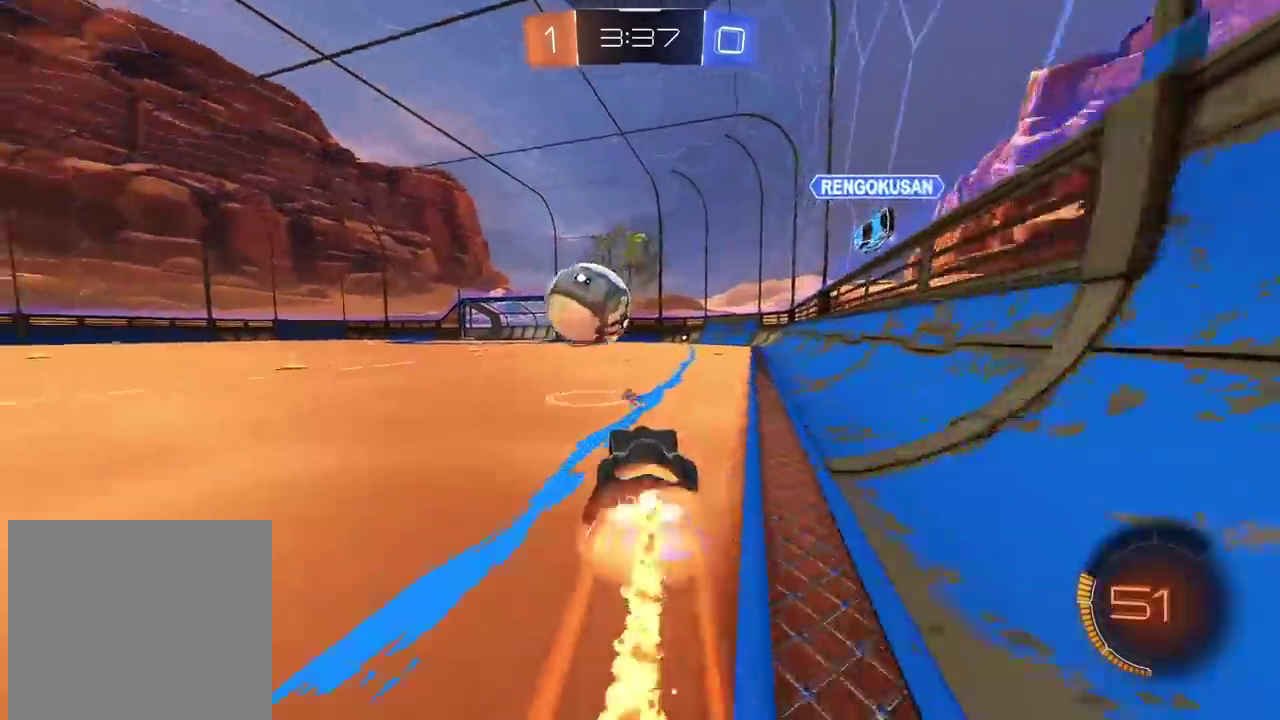
{"buttons": ["R2"], "left_stick": "left", "right_stick": "center", "events": [[50, "CROSS", "up"], [67, "CIRCLE", "up"], [383, "left_stick", "left"]]}
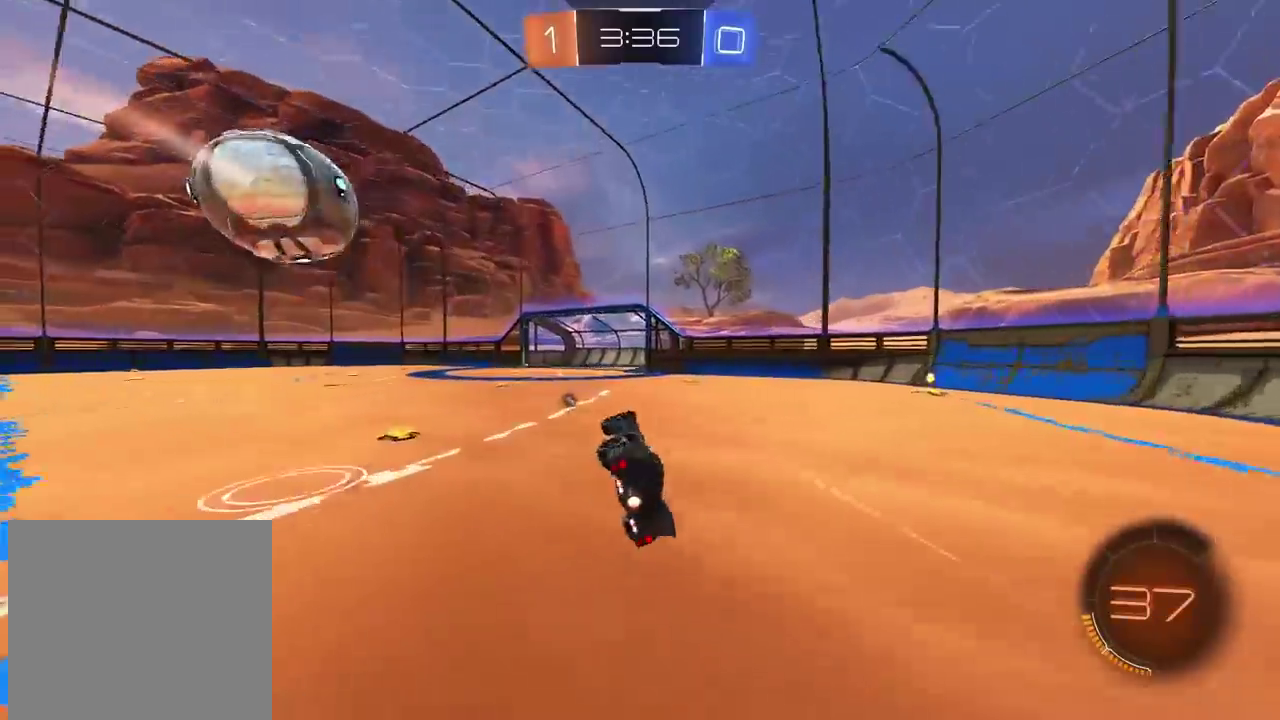
{"buttons": ["CIRCLE", "TRIANGLE", "R2"], "left_stick": "left", "right_stick": "center", "events": [[83, "left_stick", "center"], [283, "CIRCLE", "down"], [350, "TRIANGLE", "down"], [467, "left_stick", "left"]]}
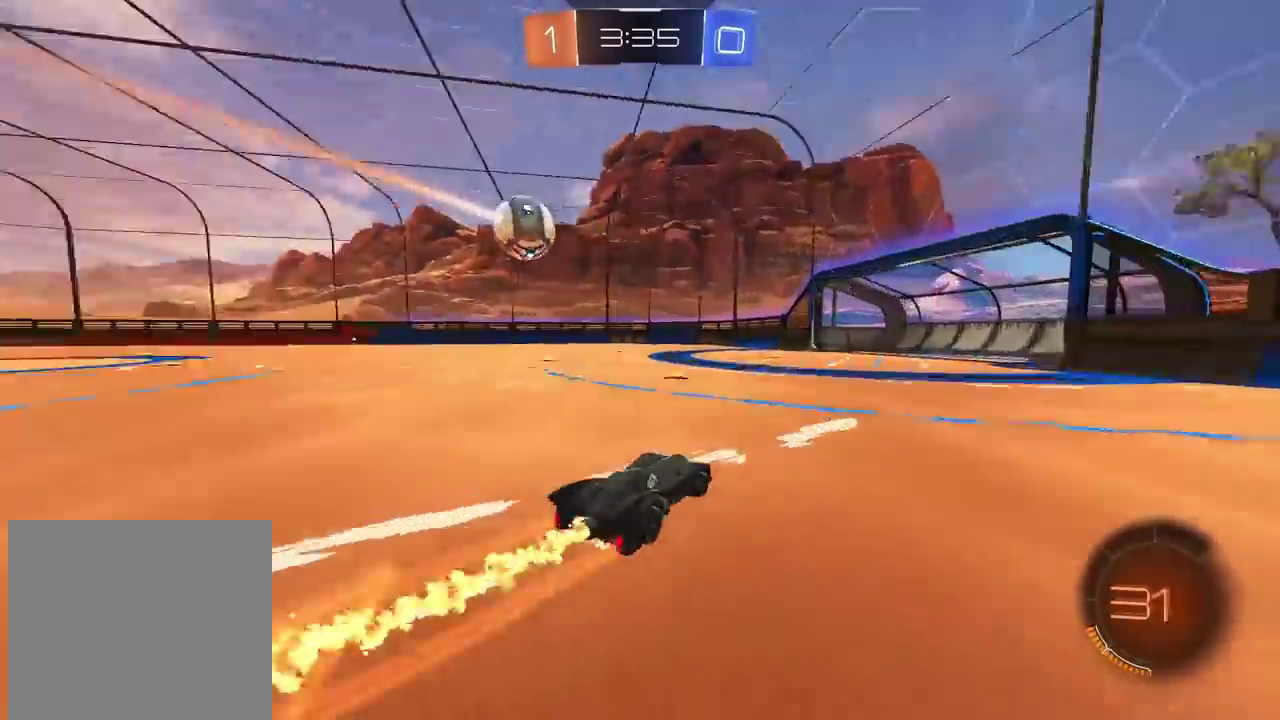
{"buttons": ["R2"], "left_stick": "center", "right_stick": "center", "events": [[33, "TRIANGLE", "up"], [83, "CIRCLE", "up"], [100, "left_stick", "center"], [267, "left_stick", "left"], [350, "left_stick", "center"]]}
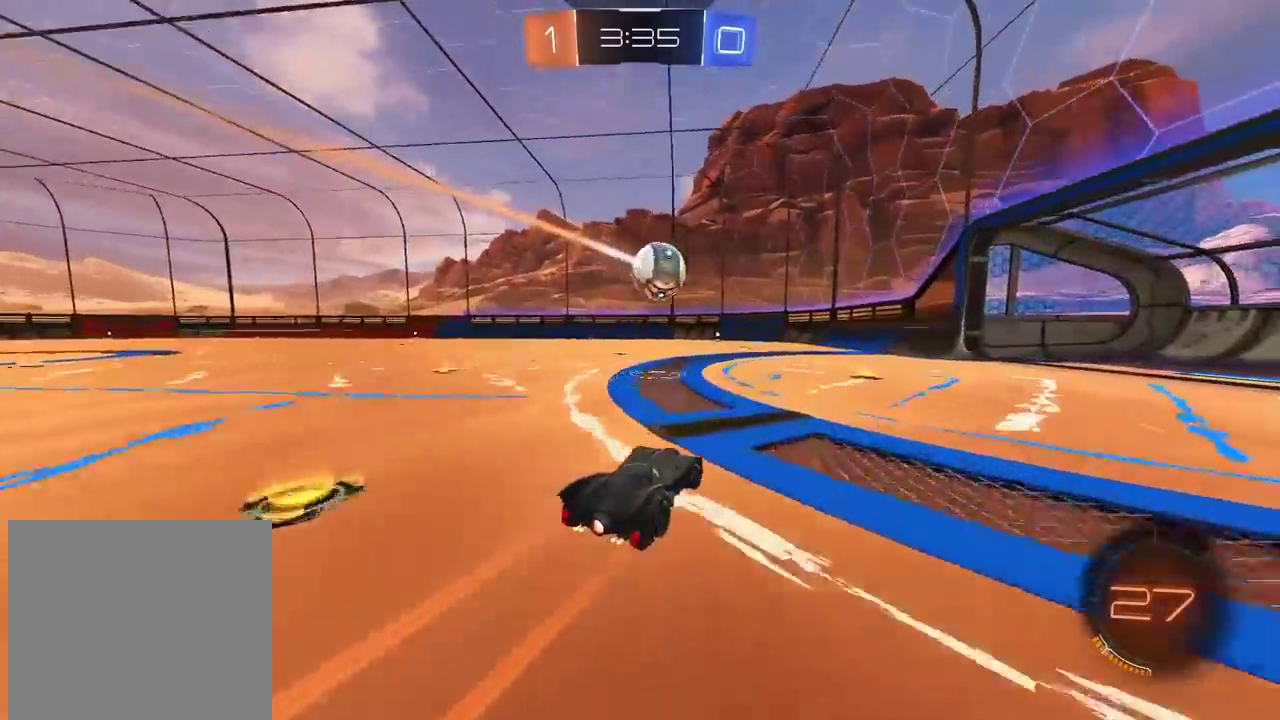
{"buttons": ["R2"], "left_stick": "center", "right_stick": "center", "events": [[67, "left_stick", "right"], [183, "left_stick", "center"]]}
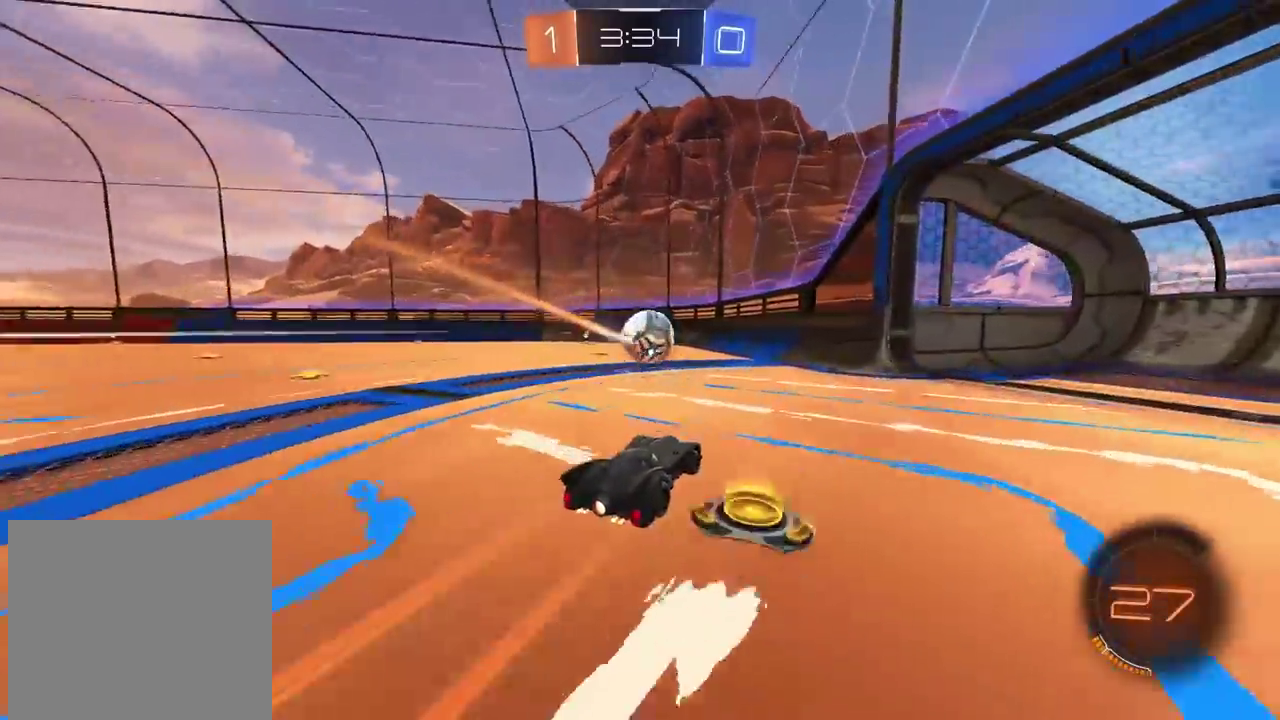
{"buttons": [], "left_stick": "center", "right_stick": "center", "events": [[167, "R2", "up"], [367, "left_stick", "left"], [450, "left_stick", "center"]]}
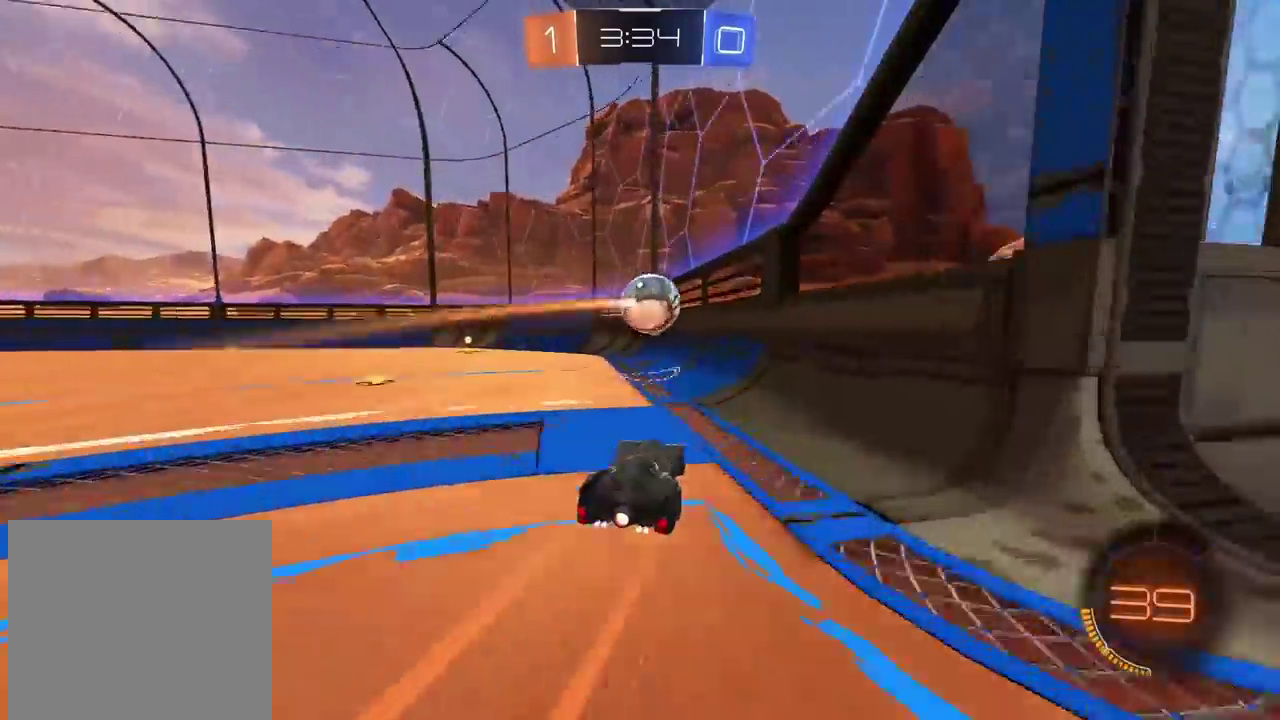
{"buttons": [], "left_stick": "center", "right_stick": "center", "events": [[67, "left_stick", "left"], [250, "R2", "down"], [300, "R2", "up"], [500, "left_stick", "center"]]}